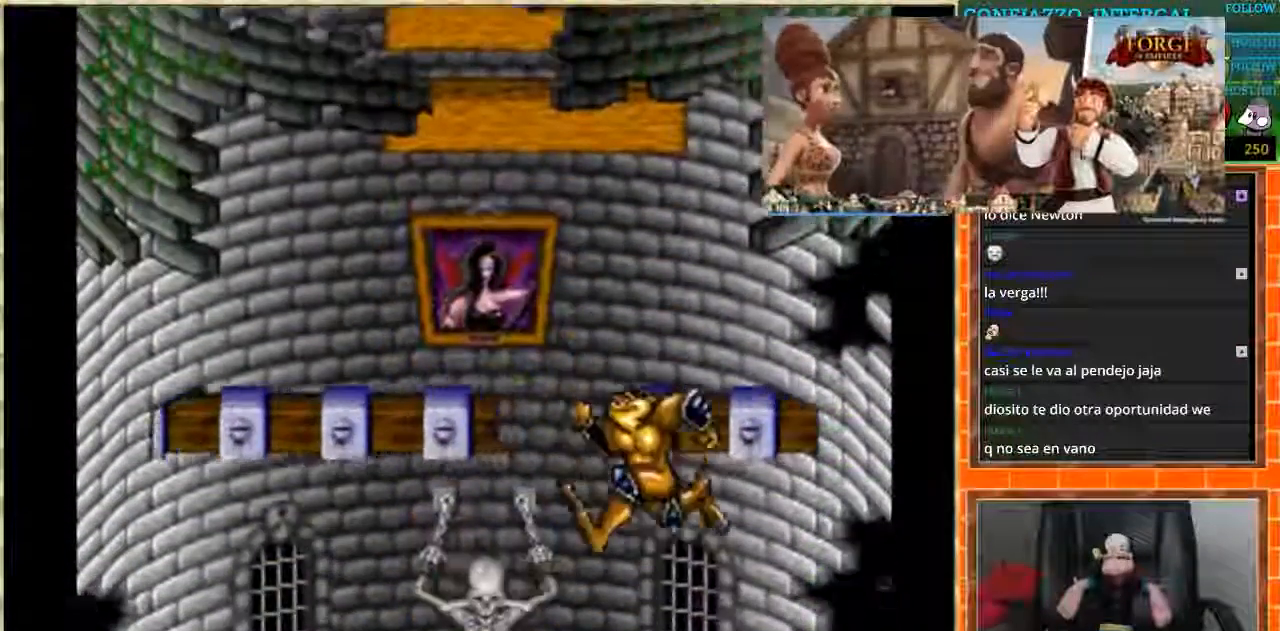
Gameplay with a controller (Nintendo layout); each line is a JSON object with the inputs held at the frame after it. "events" lists button and stick changes between this image and that frame as [ms after this image, input, new state], when the widget could be followed in between. Not read: L3 R3.
{"buttons": [], "events": [[267, "DPAD_LEFT", "up"]]}
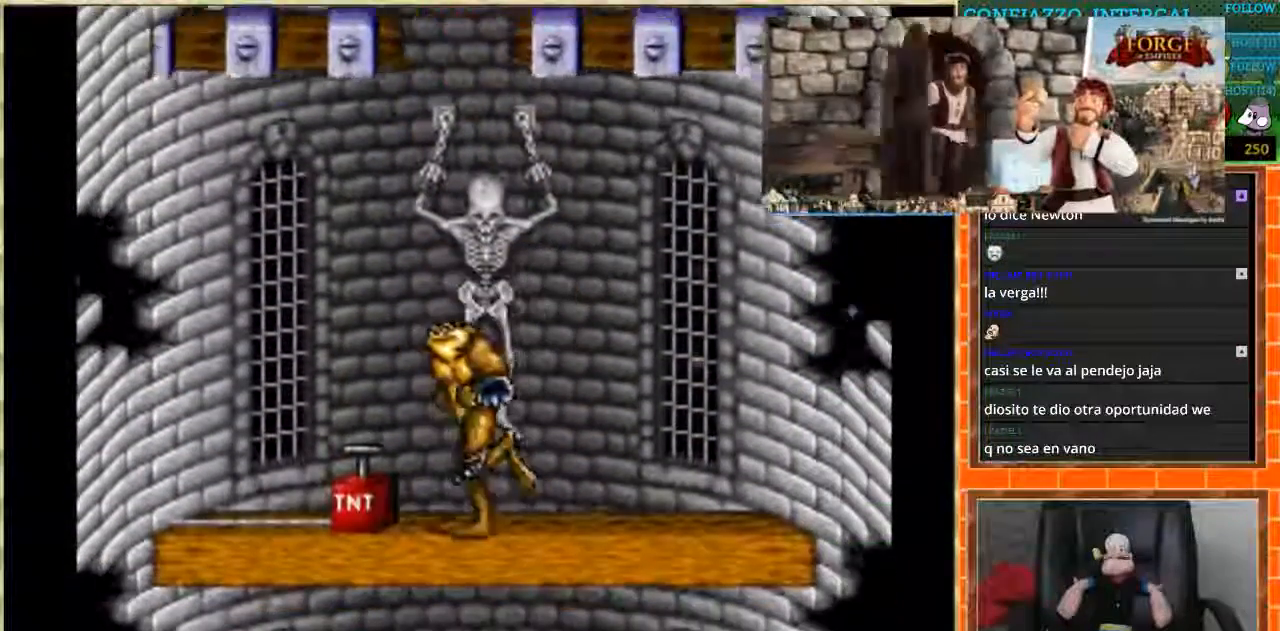
{"buttons": [], "events": [[167, "DPAD_LEFT", "down"], [301, "B", "down"], [301, "DPAD_LEFT", "up"], [434, "B", "up"]]}
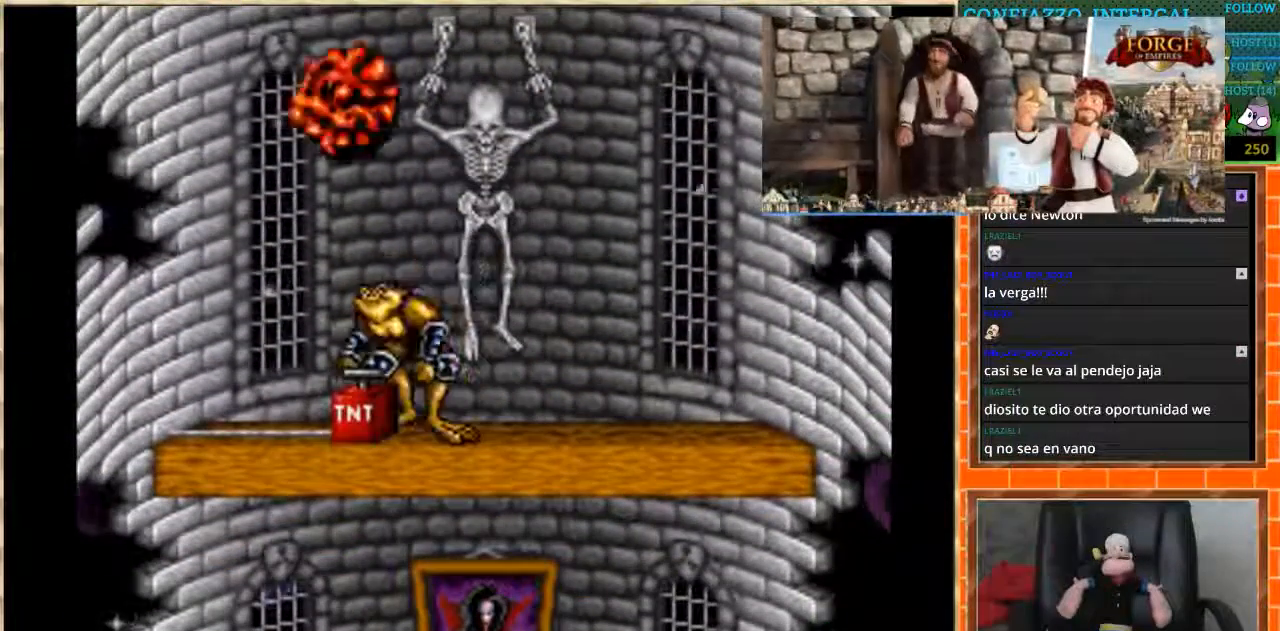
{"buttons": ["DPAD_RIGHT"], "events": [[467, "DPAD_RIGHT", "down"]]}
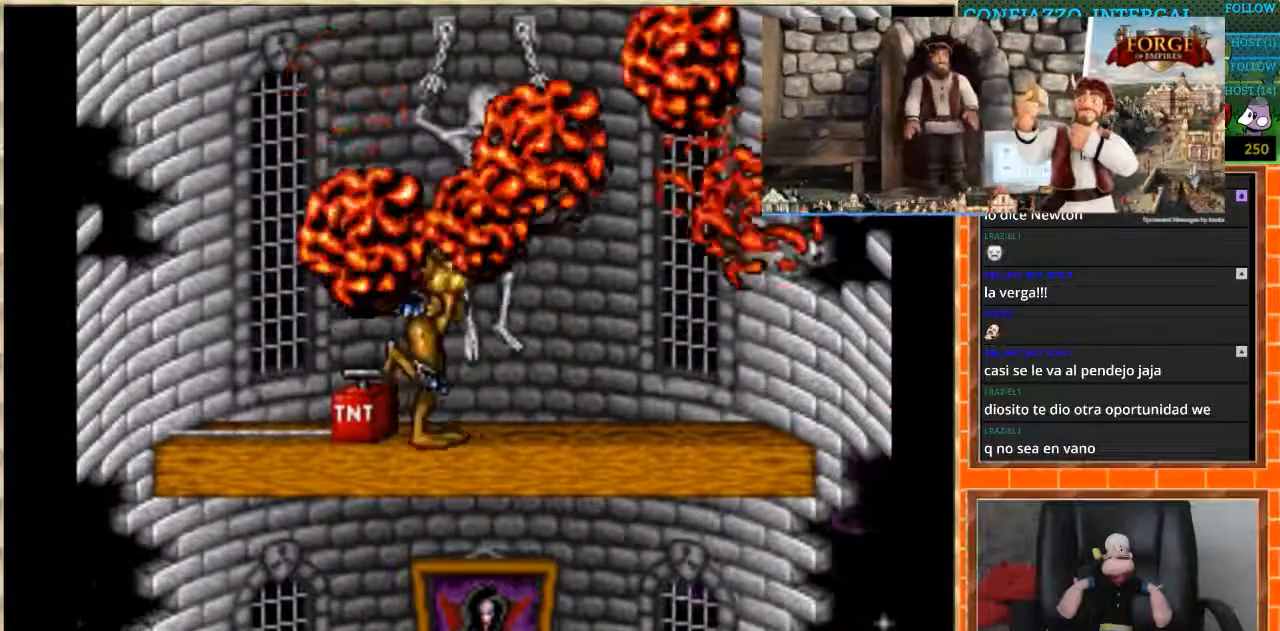
{"buttons": [], "events": [[100, "DPAD_RIGHT", "up"], [134, "START", "down"], [267, "START", "up"]]}